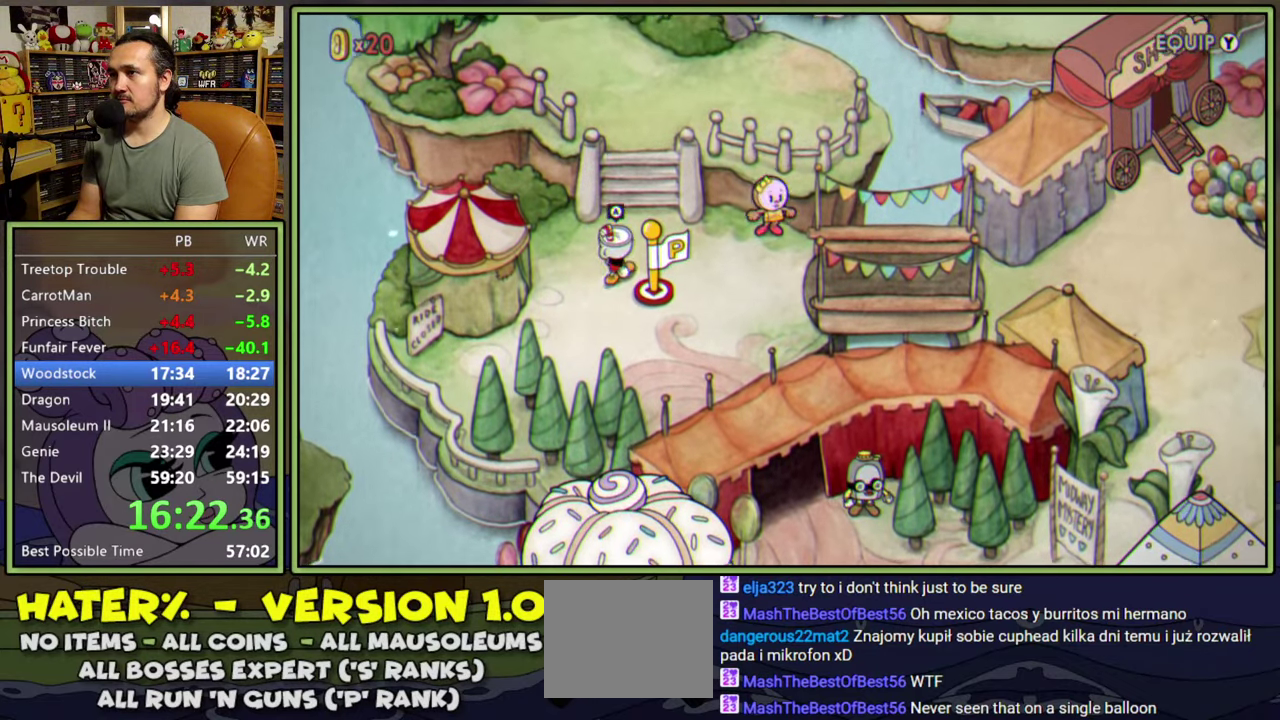
Gameplay with a controller (Xbox layout); each line is a JSON object with the inputs held at the frame after it. "events" lists button and stick changes between this image and that frame as [ms after this image, input, new state], when the widget could be followed in between. Not read: L2 L3 R3 left_stick.
{"buttons": ["DPAD_UP"], "right_stick": "center", "events": [[33, "DPAD_RIGHT", "up"]]}
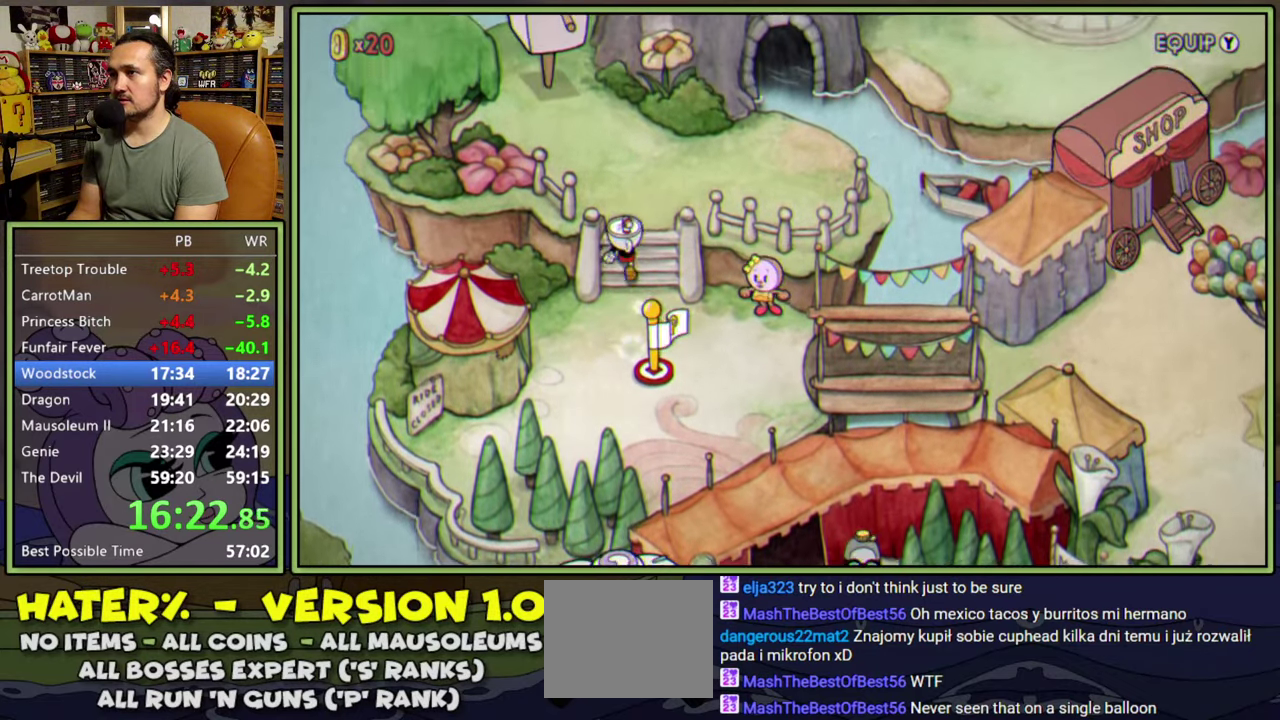
{"buttons": ["DPAD_UP", "DPAD_LEFT"], "right_stick": "center", "events": [[217, "DPAD_LEFT", "down"]]}
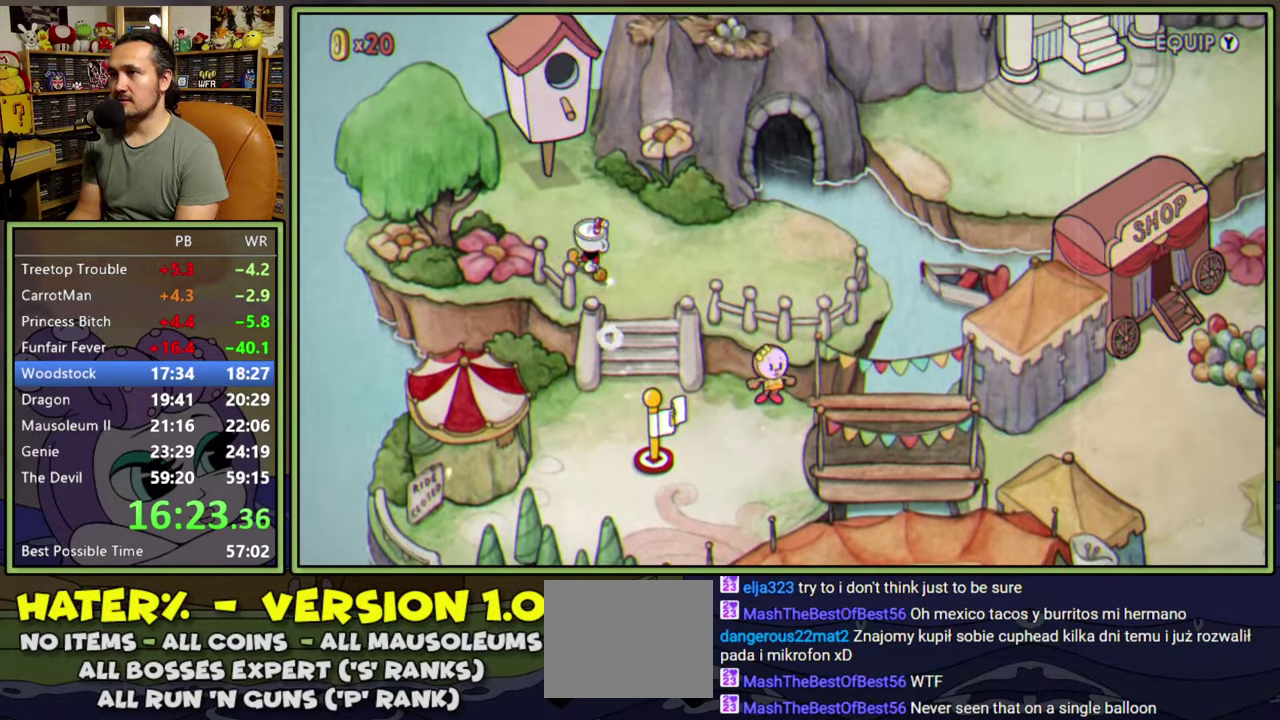
{"buttons": [], "right_stick": "center", "events": [[217, "DPAD_LEFT", "up"], [417, "A", "down"], [417, "DPAD_UP", "up"], [500, "A", "up"]]}
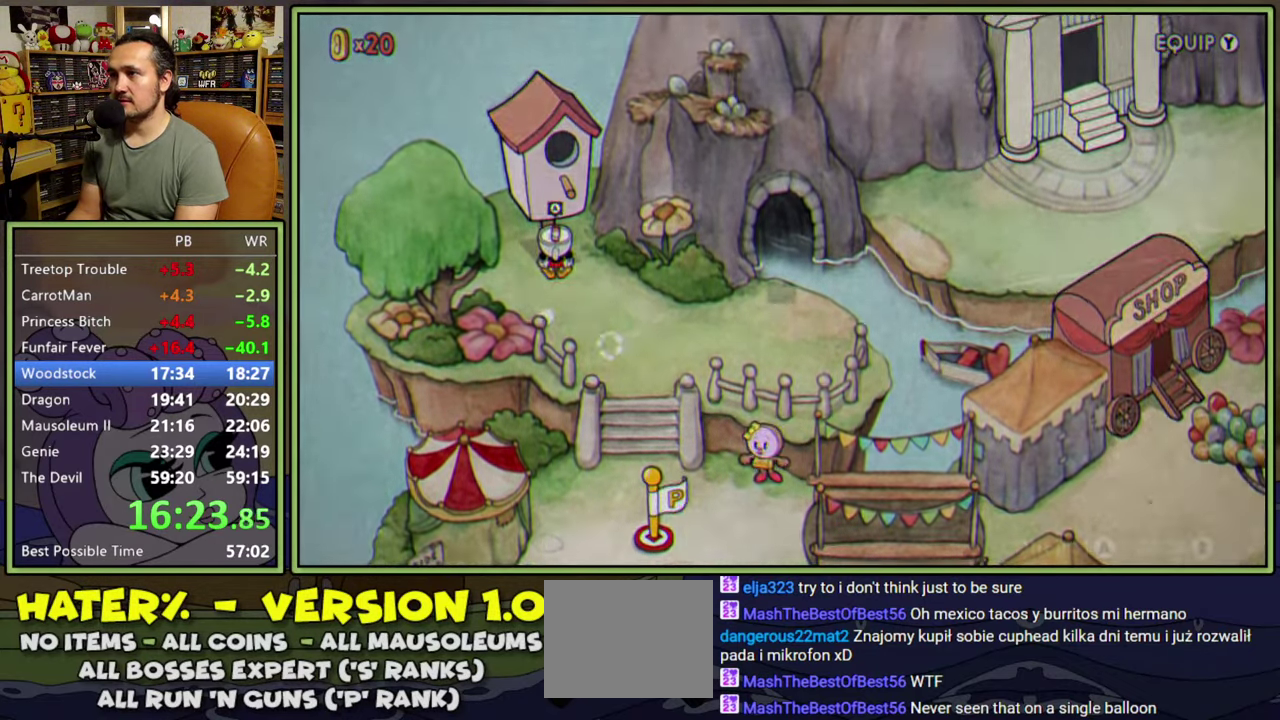
{"buttons": [], "right_stick": "center", "events": [[50, "A", "down"], [117, "A", "up"], [167, "A", "down"], [217, "A", "up"], [283, "A", "down"], [350, "A", "up"], [417, "A", "down"], [467, "A", "up"]]}
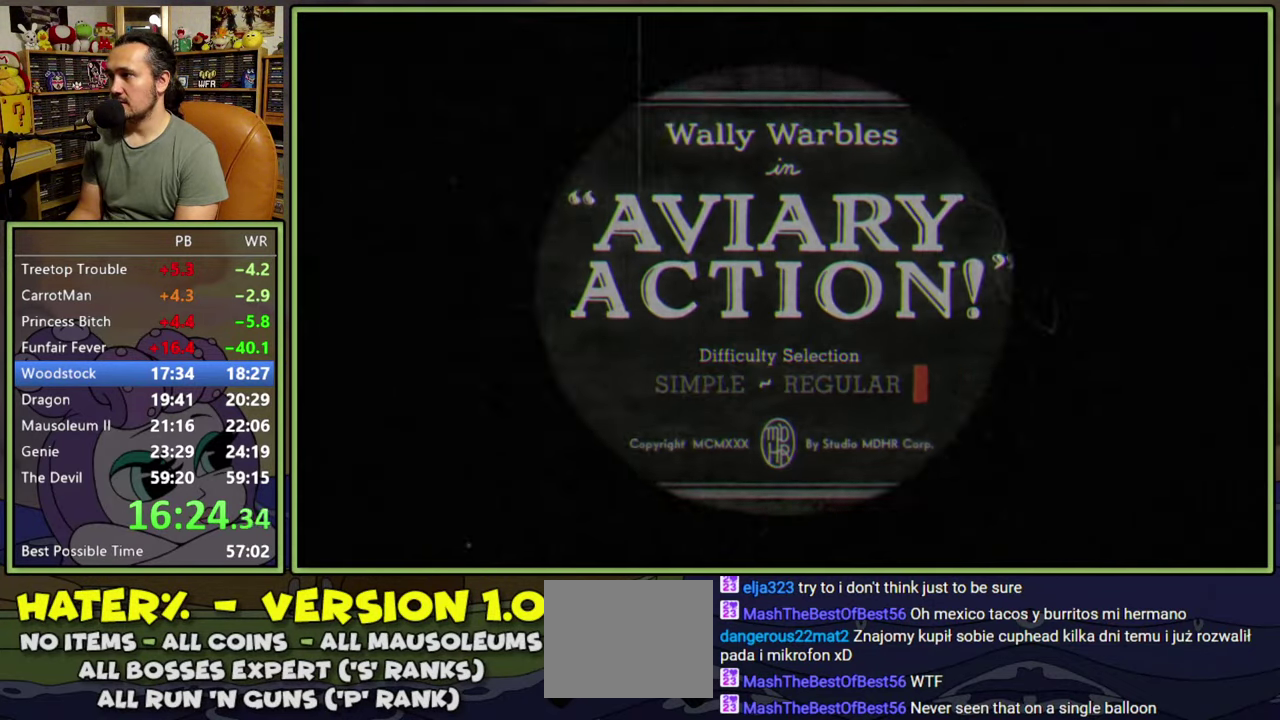
{"buttons": [], "right_stick": "center", "events": [[33, "A", "down"], [83, "A", "up"], [167, "A", "down"], [217, "A", "up"], [283, "A", "down"], [333, "A", "up"], [417, "A", "down"], [467, "A", "up"]]}
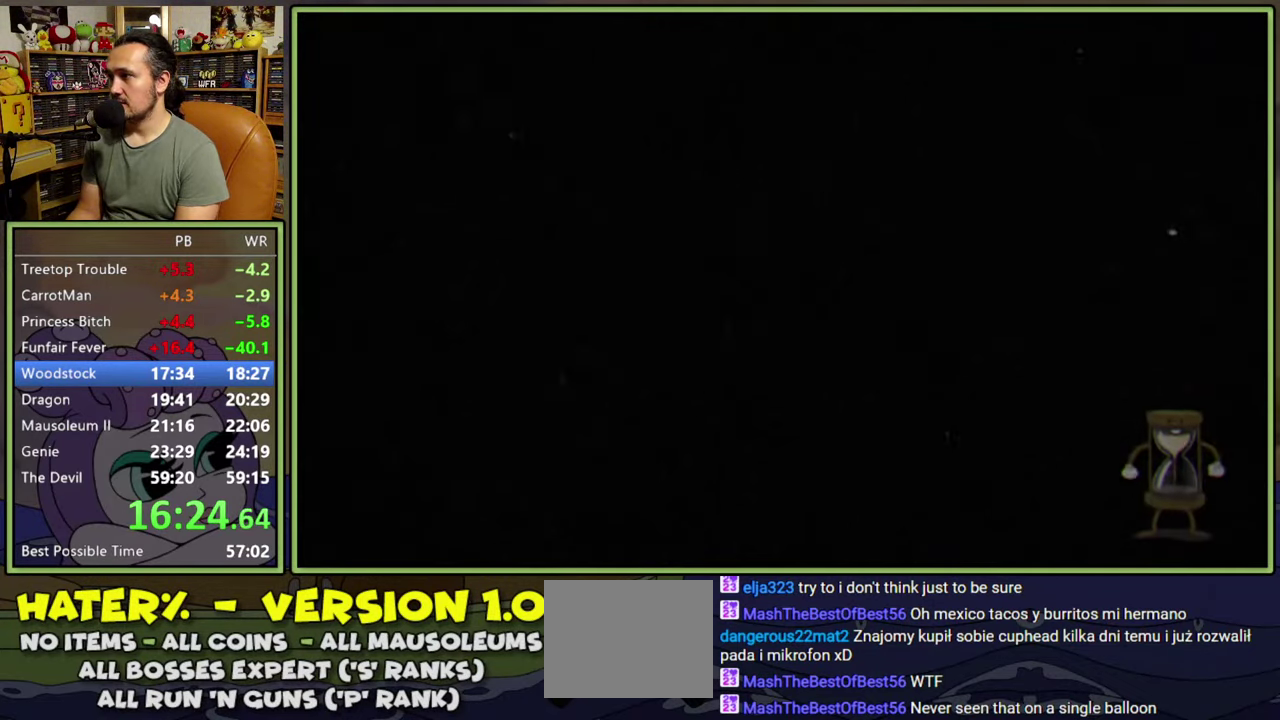
{"buttons": [], "right_stick": "center", "events": [[33, "A", "down"], [100, "A", "up"], [167, "A", "down"], [217, "A", "up"], [300, "A", "down"], [350, "A", "up"]]}
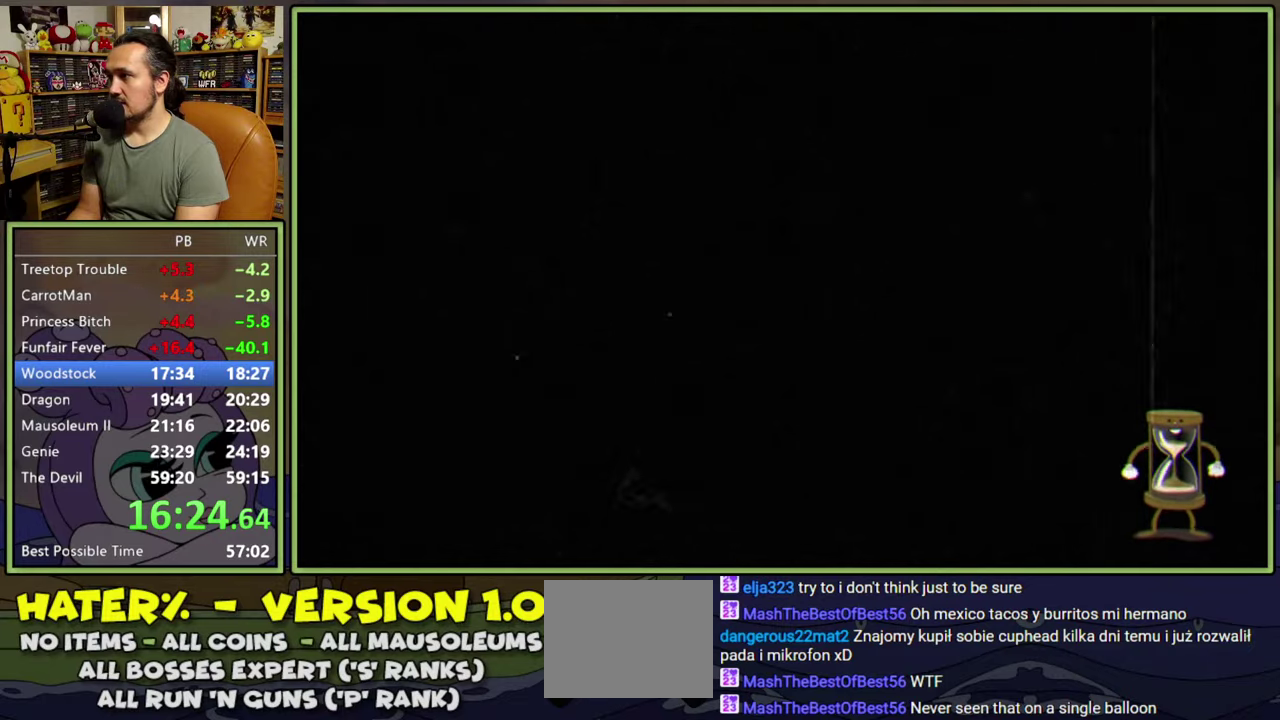
{"buttons": [], "right_stick": "center", "events": [[50, "A", "down"], [100, "A", "up"], [183, "A", "down"], [233, "A", "up"], [300, "A", "down"], [350, "A", "up"]]}
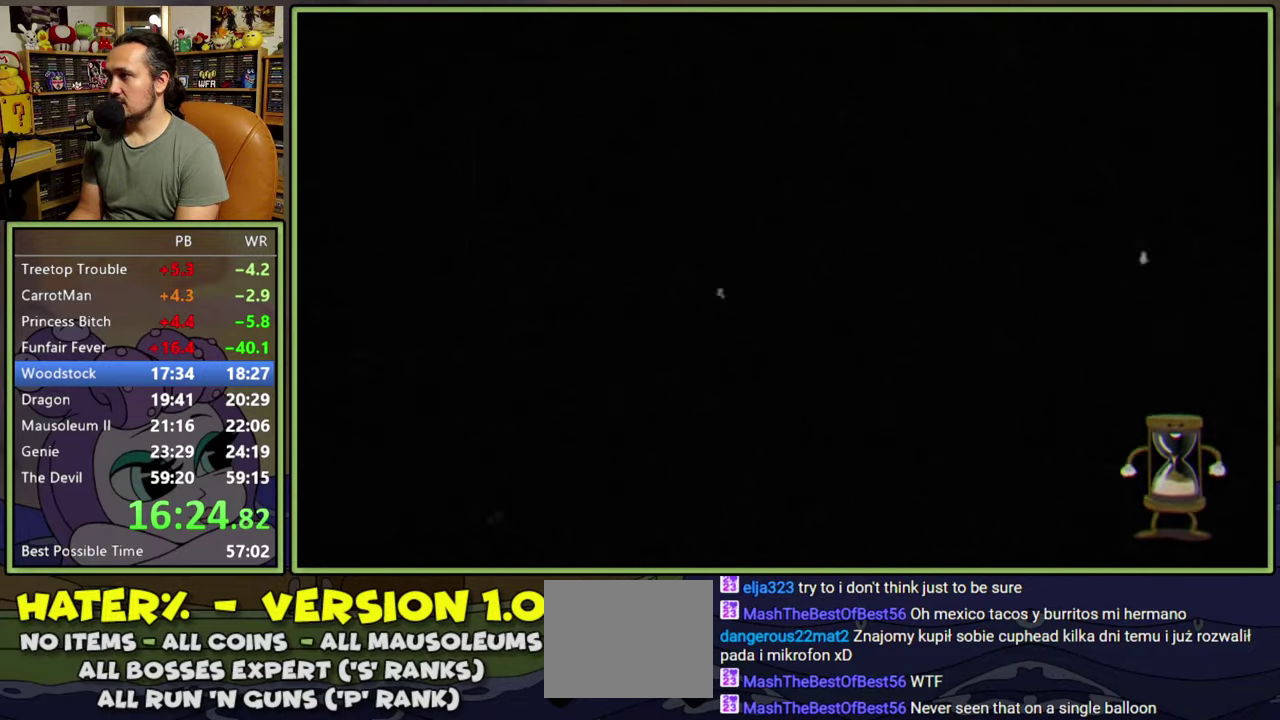
{"buttons": [], "right_stick": "center", "events": []}
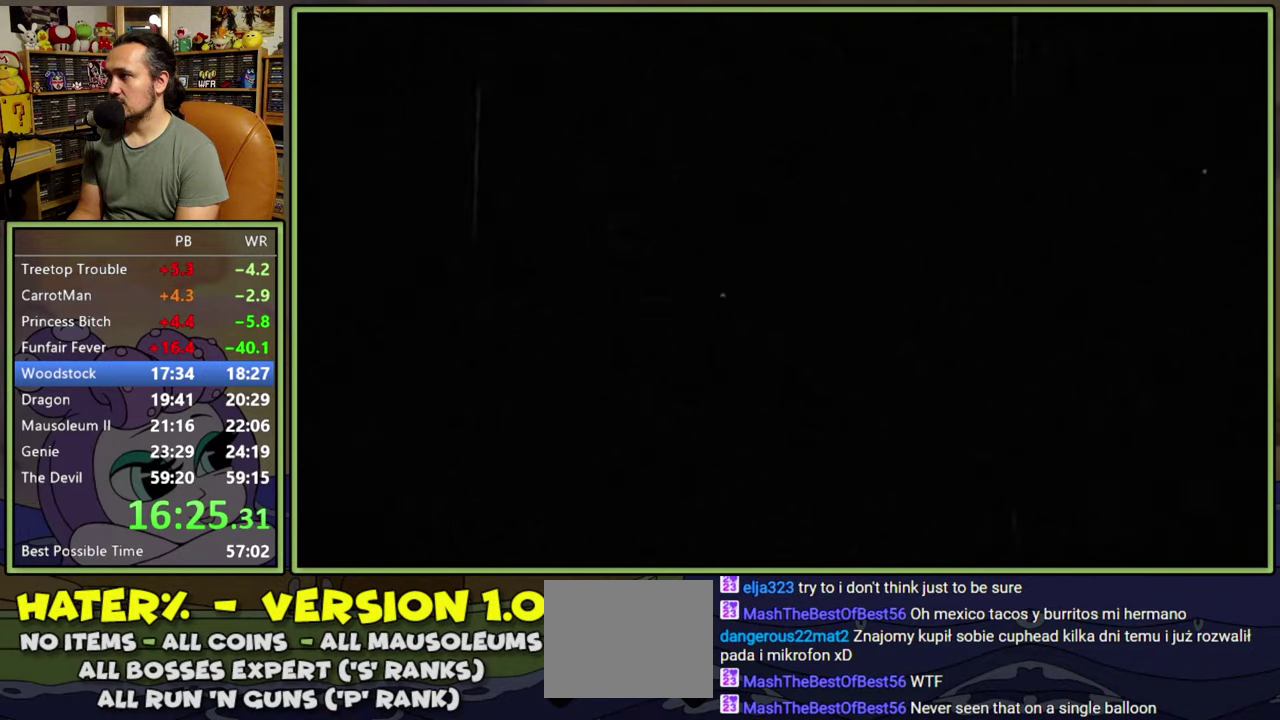
{"buttons": ["DPAD_RIGHT"], "right_stick": "center", "events": [[350, "DPAD_RIGHT", "down"]]}
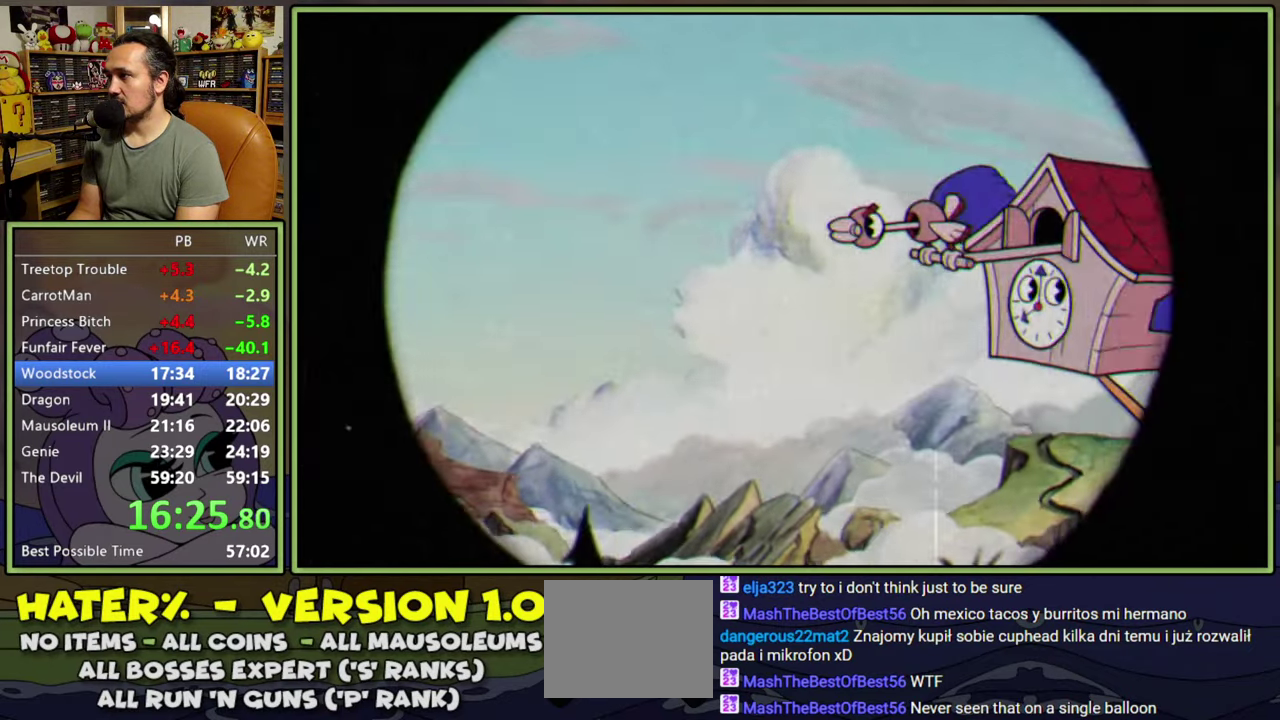
{"buttons": ["DPAD_RIGHT"], "right_stick": "center", "events": []}
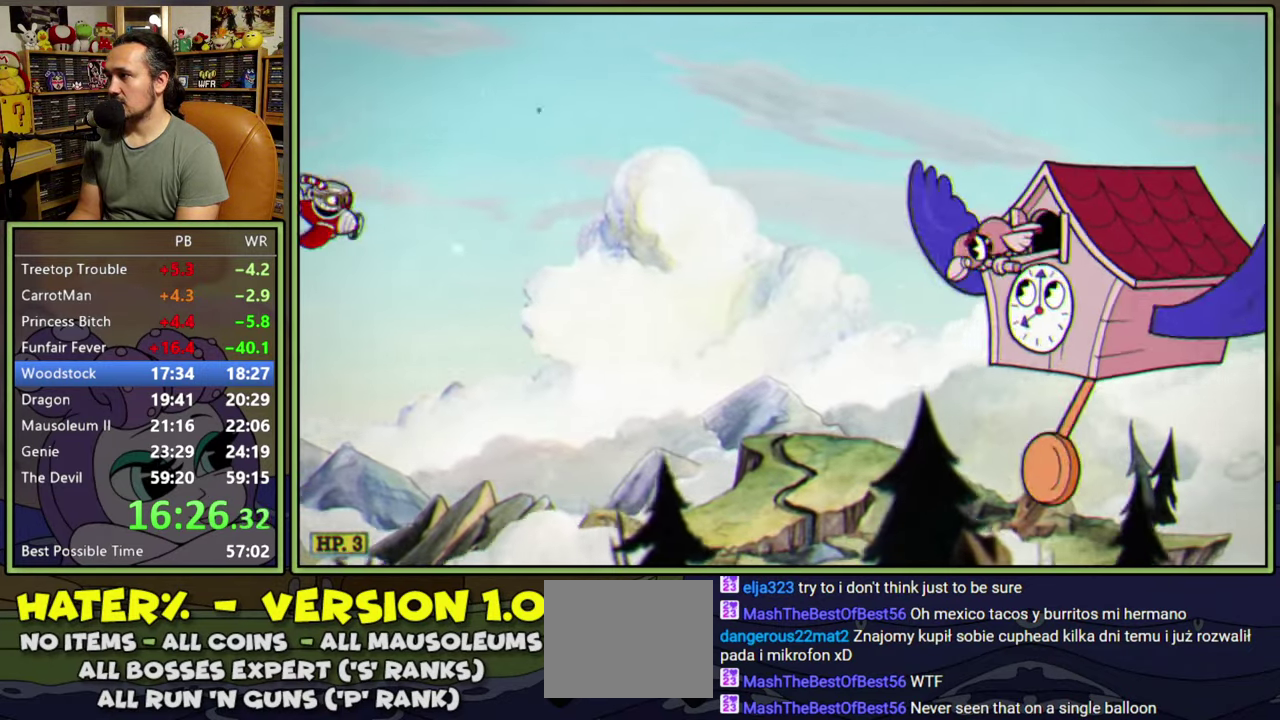
{"buttons": ["L1", "DPAD_DOWN", "DPAD_RIGHT"], "right_stick": "center", "events": [[383, "DPAD_DOWN", "down"], [500, "L1", "down"]]}
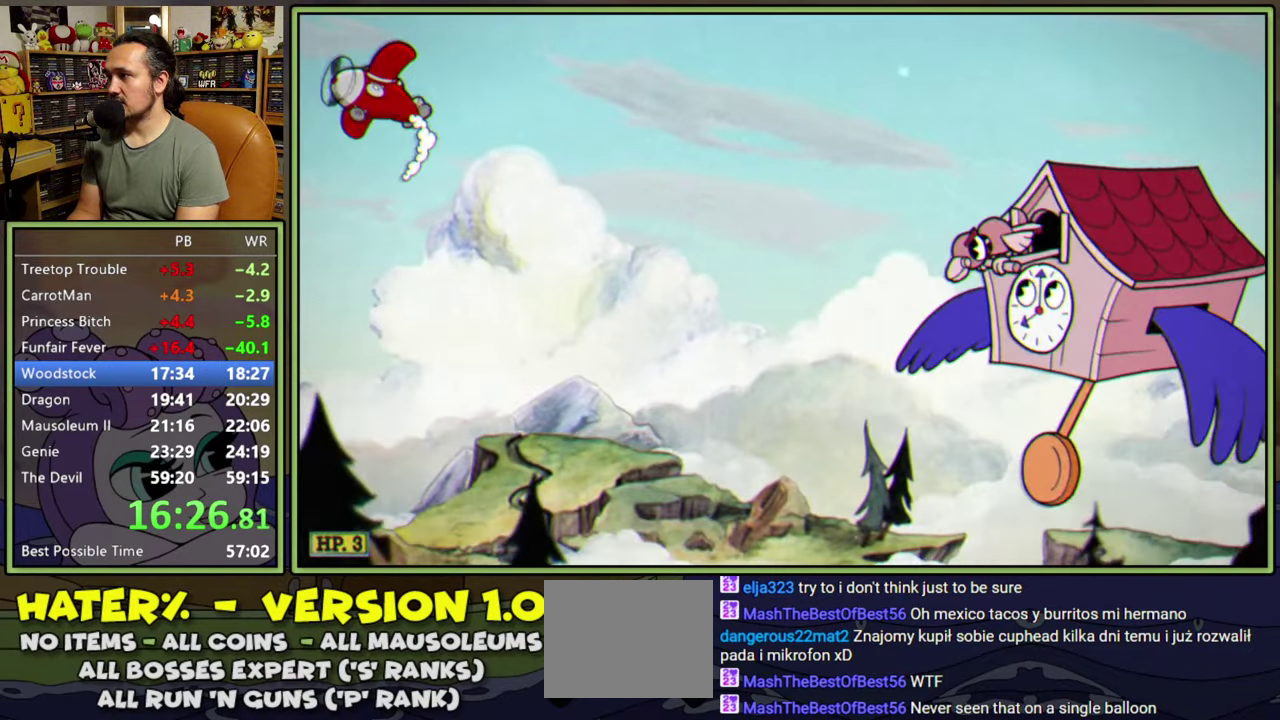
{"buttons": ["L1", "DPAD_DOWN", "DPAD_RIGHT"], "right_stick": "center", "events": []}
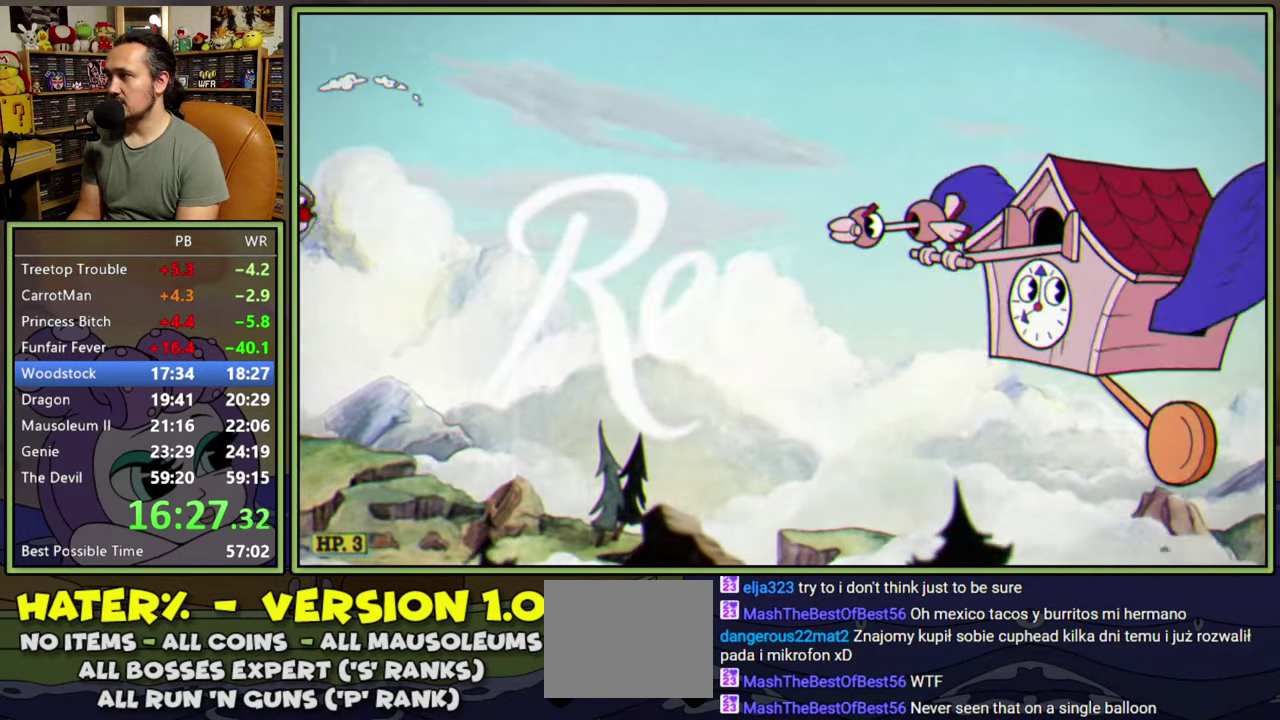
{"buttons": ["L1", "DPAD_DOWN", "DPAD_RIGHT"], "right_stick": "center", "events": []}
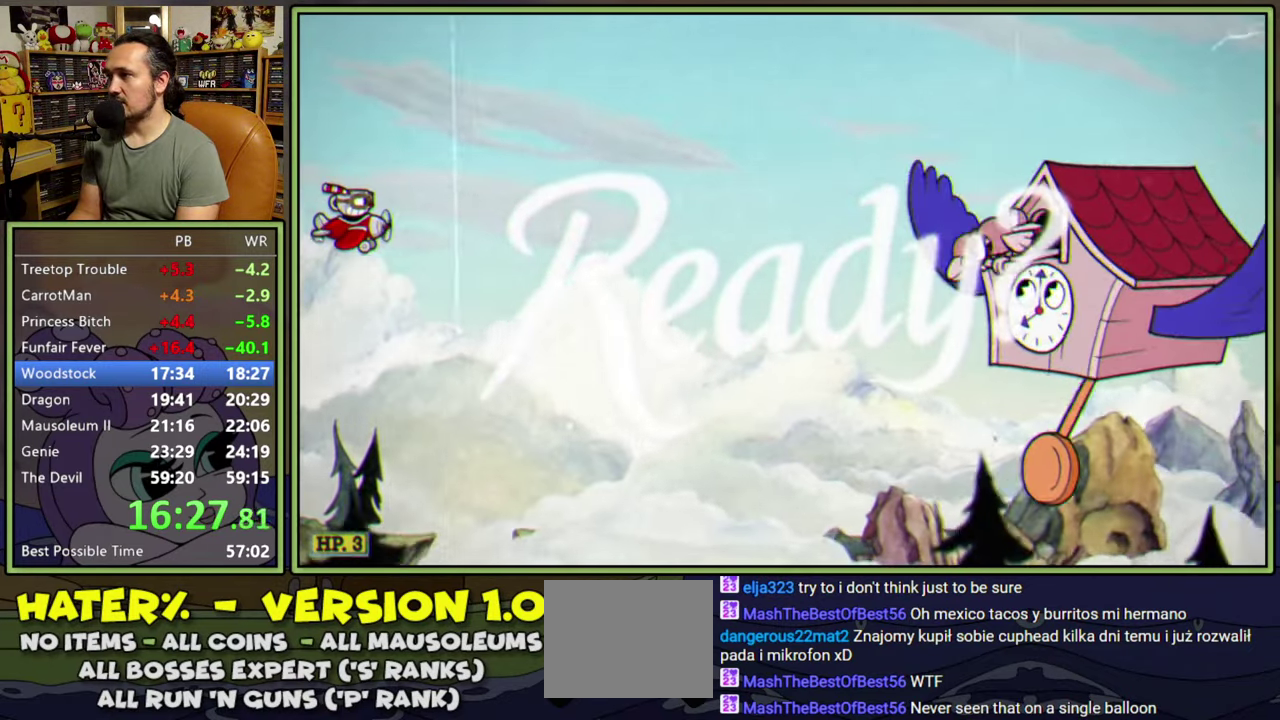
{"buttons": ["L1", "DPAD_DOWN", "DPAD_RIGHT"], "right_stick": "center", "events": []}
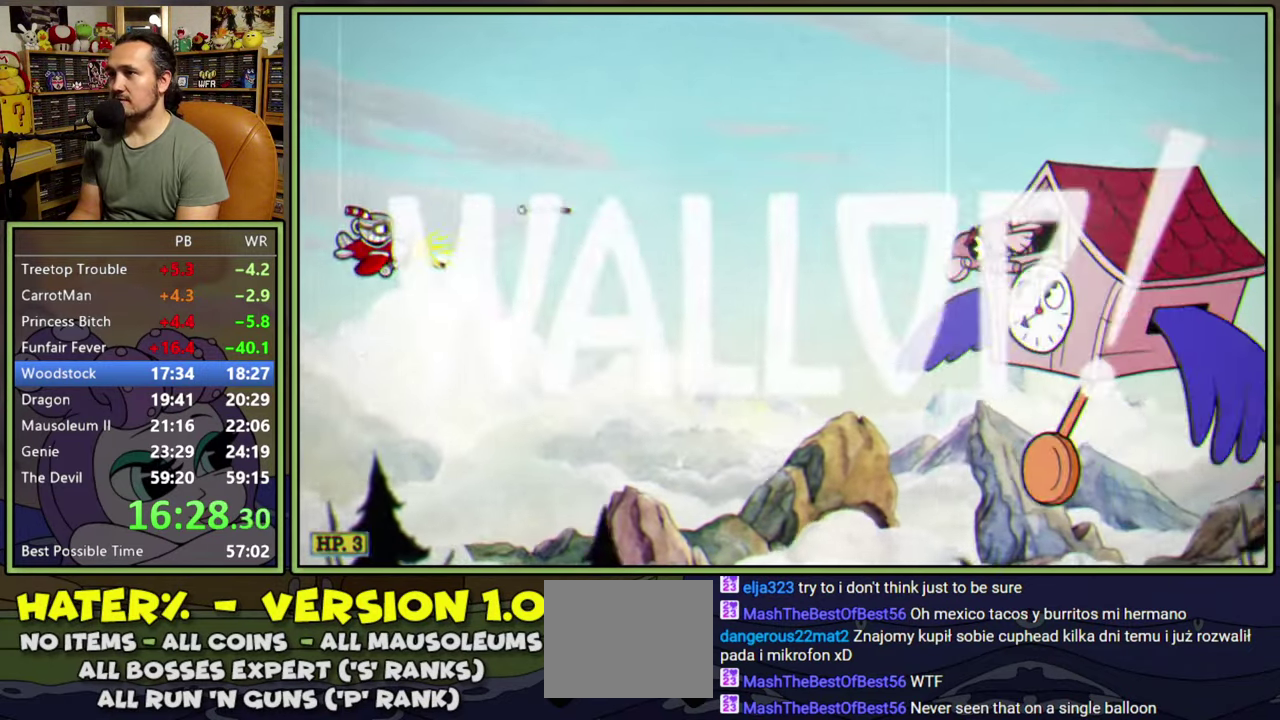
{"buttons": ["L1", "DPAD_RIGHT"], "right_stick": "center", "events": [[133, "DPAD_DOWN", "up"]]}
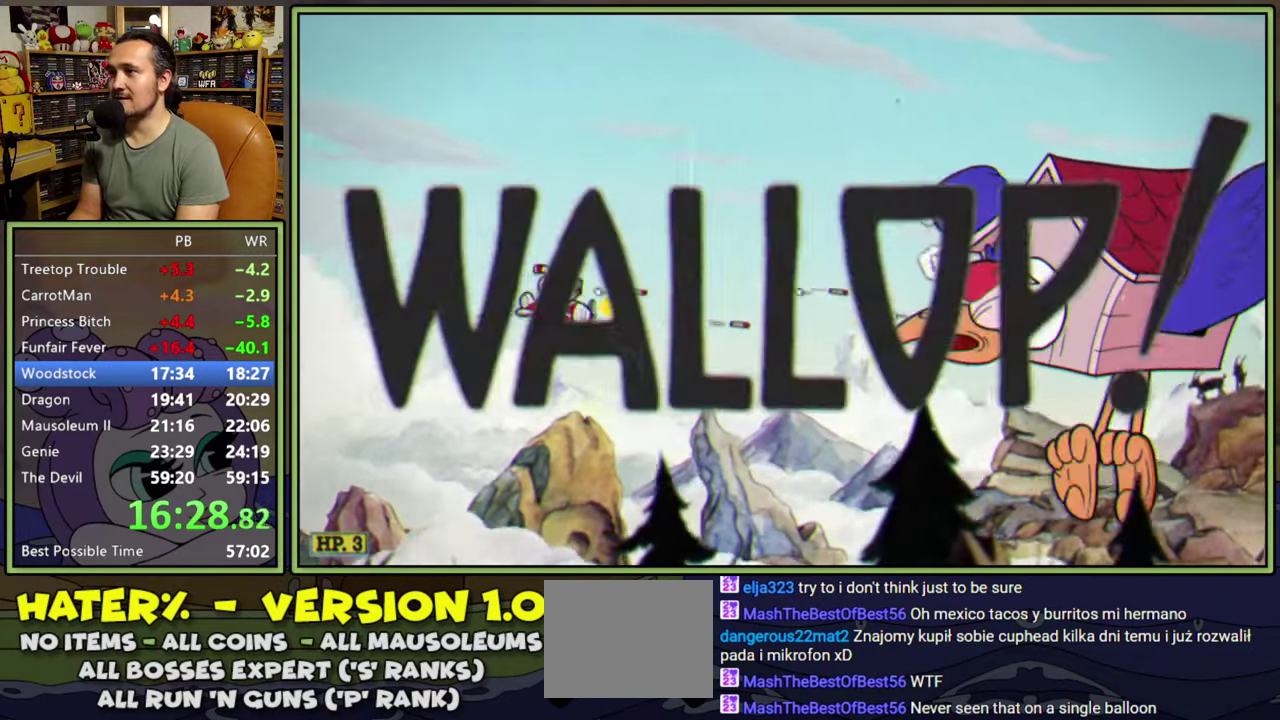
{"buttons": ["L1"], "right_stick": "center", "events": [[167, "DPAD_RIGHT", "up"]]}
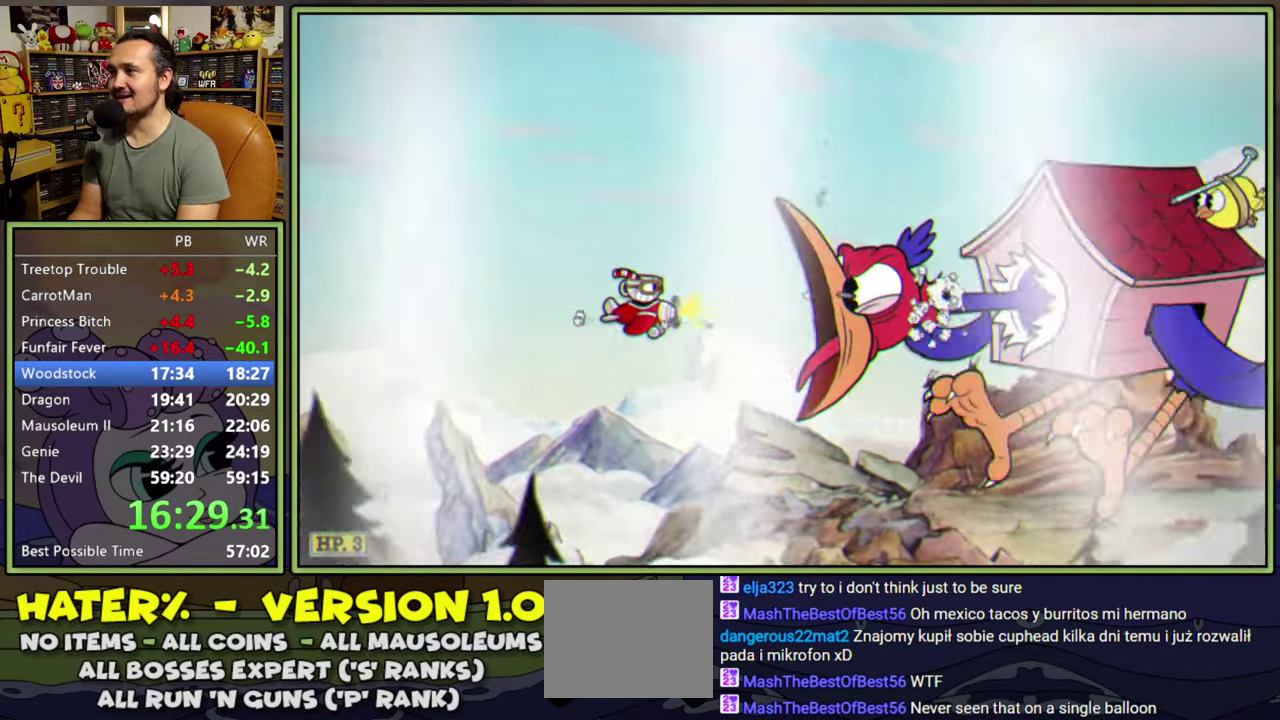
{"buttons": ["L1"], "right_stick": "center", "events": []}
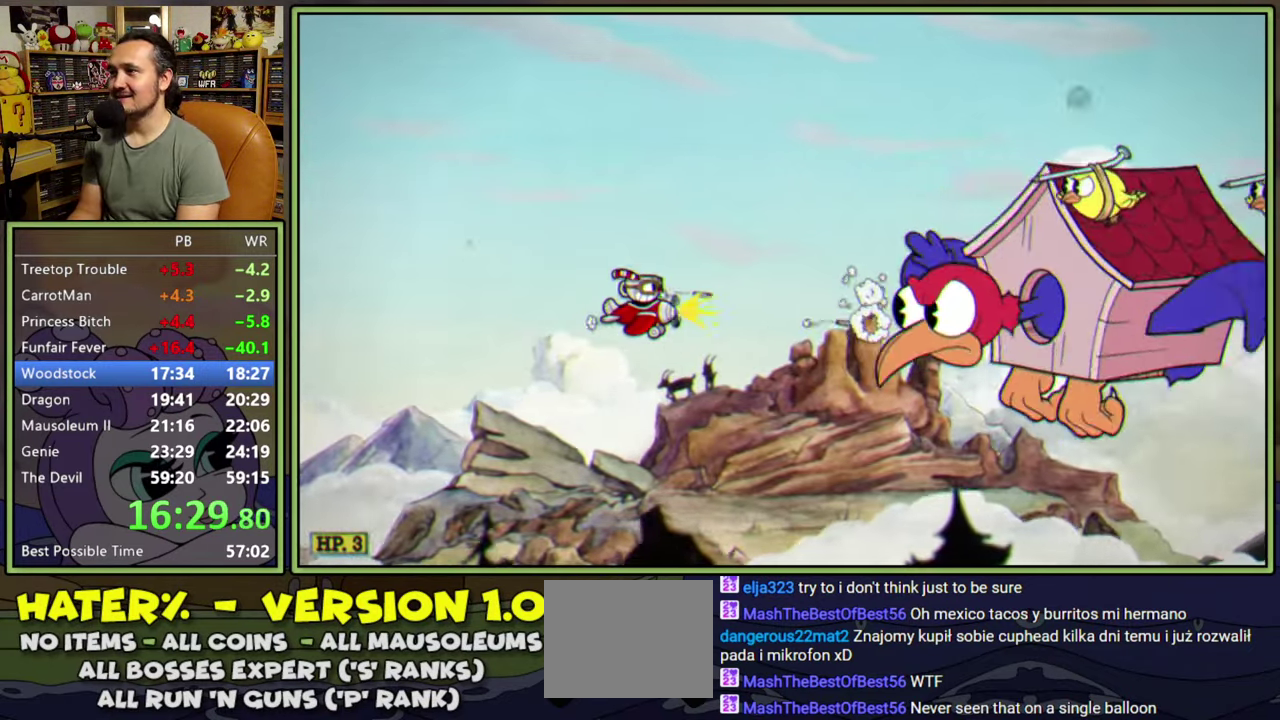
{"buttons": ["L1", "DPAD_UP", "DPAD_LEFT"], "right_stick": "center", "events": [[367, "DPAD_LEFT", "down"], [367, "DPAD_UP", "down"]]}
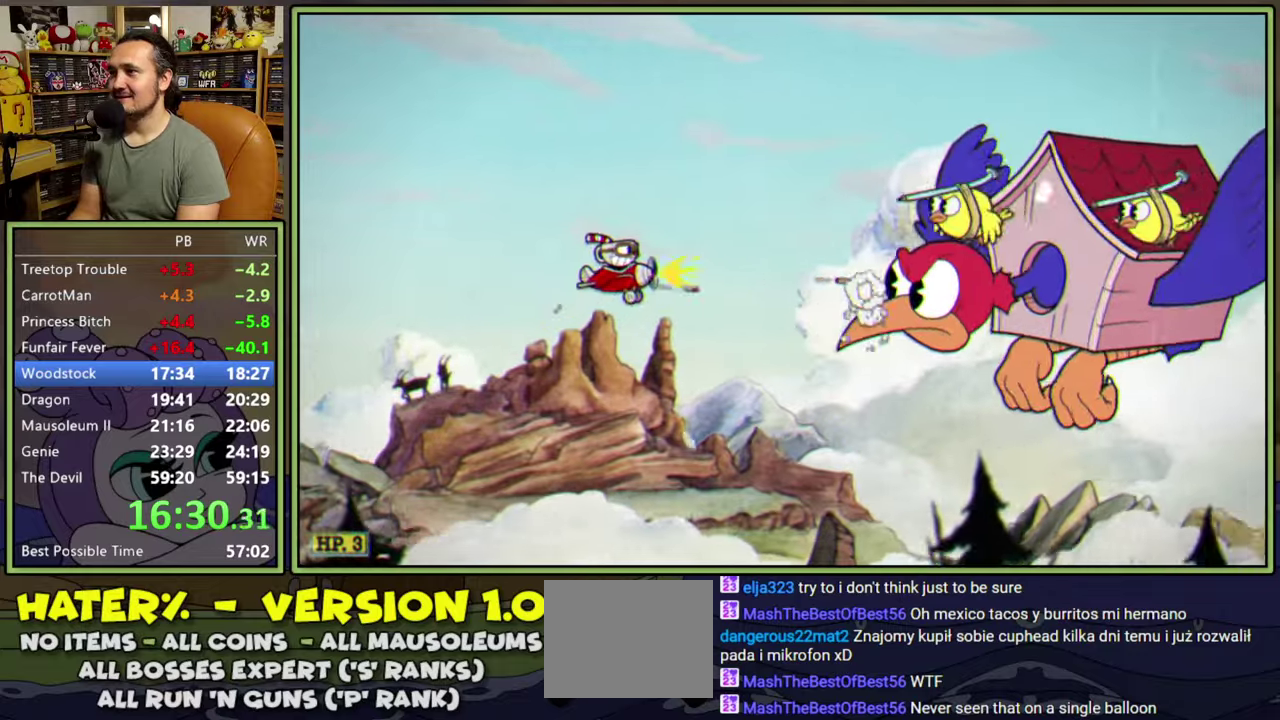
{"buttons": ["L1"], "right_stick": "center", "events": [[17, "DPAD_LEFT", "up"], [33, "DPAD_UP", "up"], [133, "DPAD_UP", "down"], [150, "DPAD_LEFT", "down"], [200, "DPAD_UP", "up"], [217, "DPAD_LEFT", "up"], [283, "DPAD_UP", "down"], [367, "DPAD_UP", "up"], [450, "DPAD_UP", "down"], [500, "DPAD_UP", "up"]]}
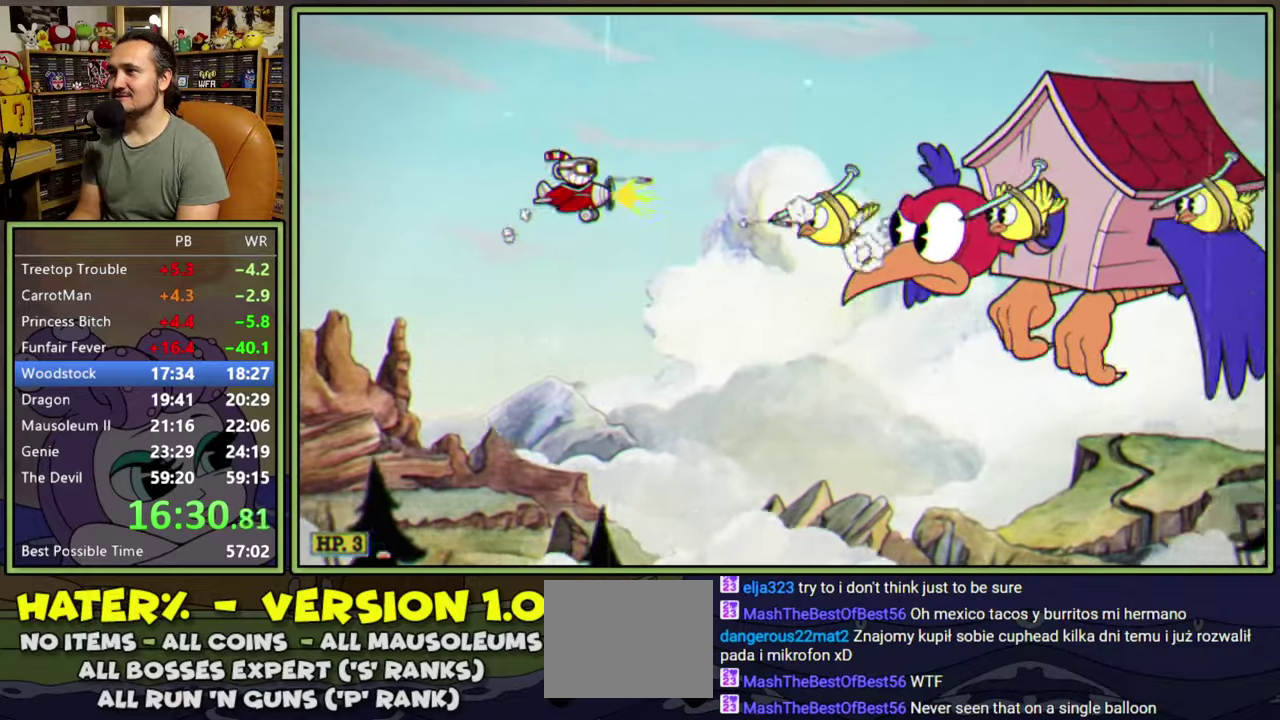
{"buttons": ["L1", "DPAD_UP"], "right_stick": "center", "events": [[183, "DPAD_UP", "down"], [250, "DPAD_UP", "up"], [500, "DPAD_UP", "down"]]}
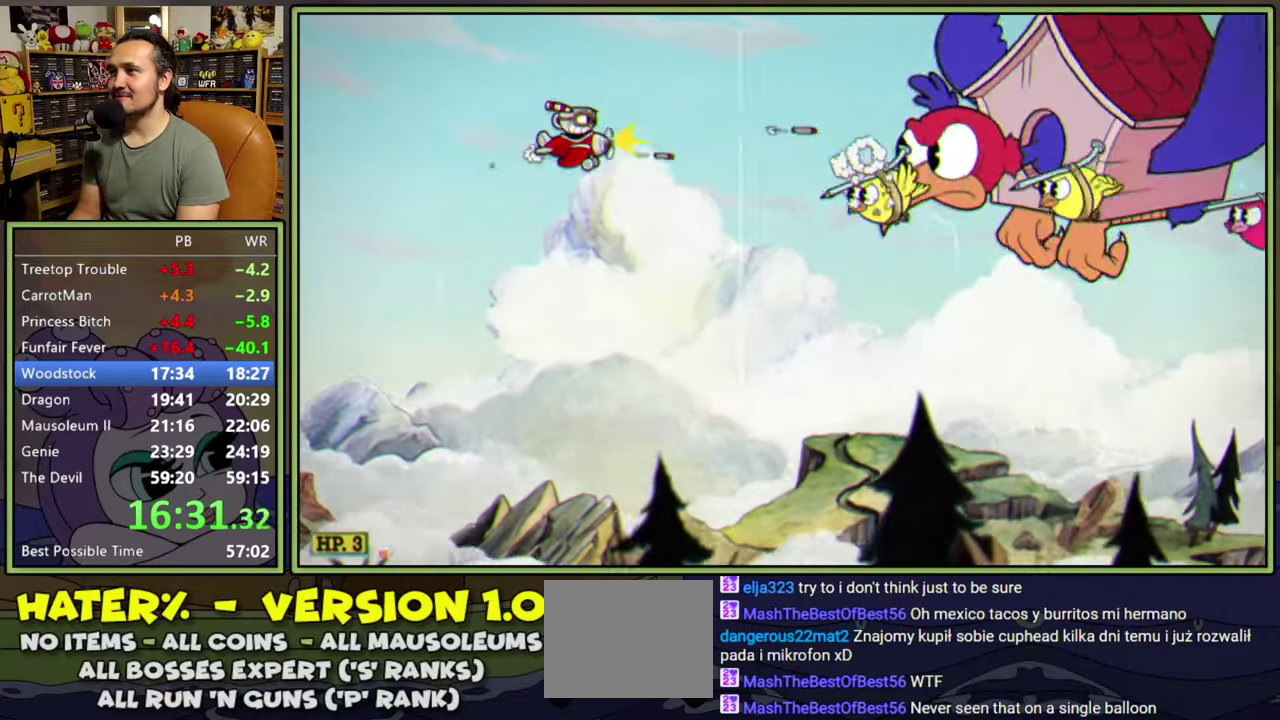
{"buttons": ["L1", "DPAD_LEFT"], "right_stick": "center", "events": [[83, "DPAD_UP", "up"], [317, "DPAD_LEFT", "down"]]}
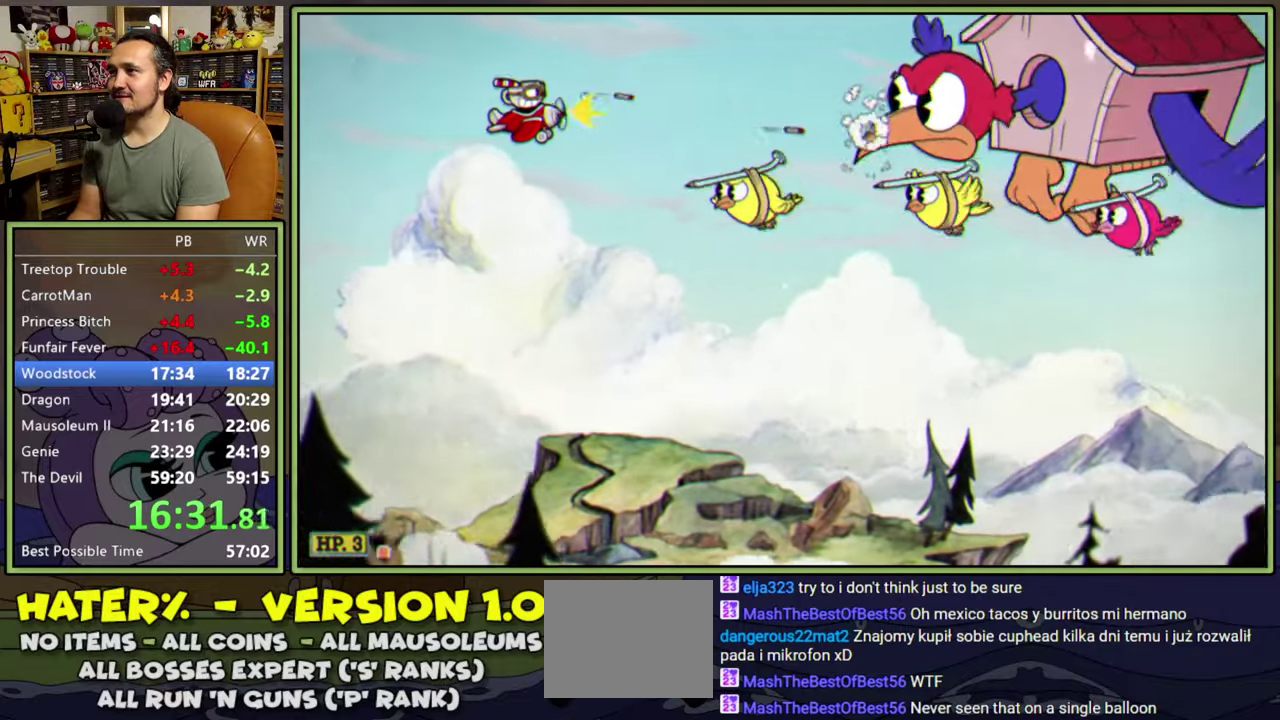
{"buttons": ["L1", "DPAD_LEFT"], "right_stick": "center", "events": []}
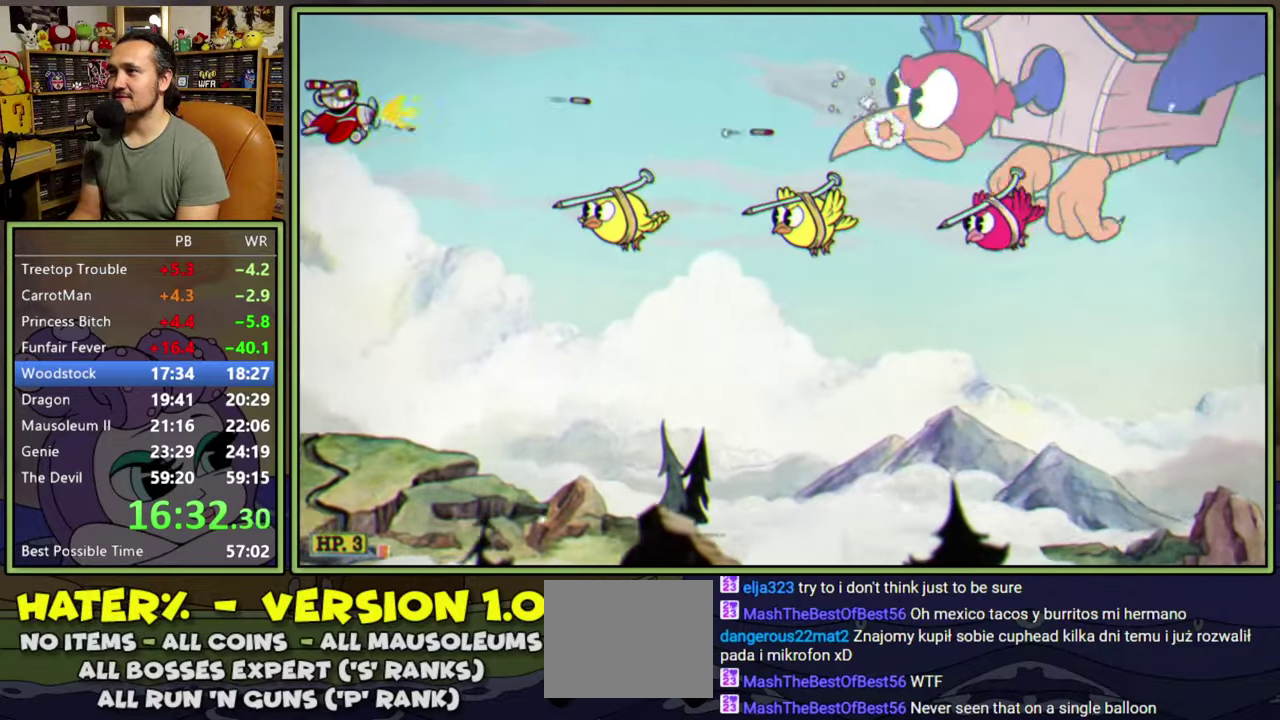
{"buttons": ["Y", "L1", "DPAD_DOWN"], "right_stick": "center", "events": [[50, "DPAD_LEFT", "up"], [150, "DPAD_DOWN", "down"], [233, "DPAD_DOWN", "up"], [317, "DPAD_DOWN", "down"], [417, "Y", "down"]]}
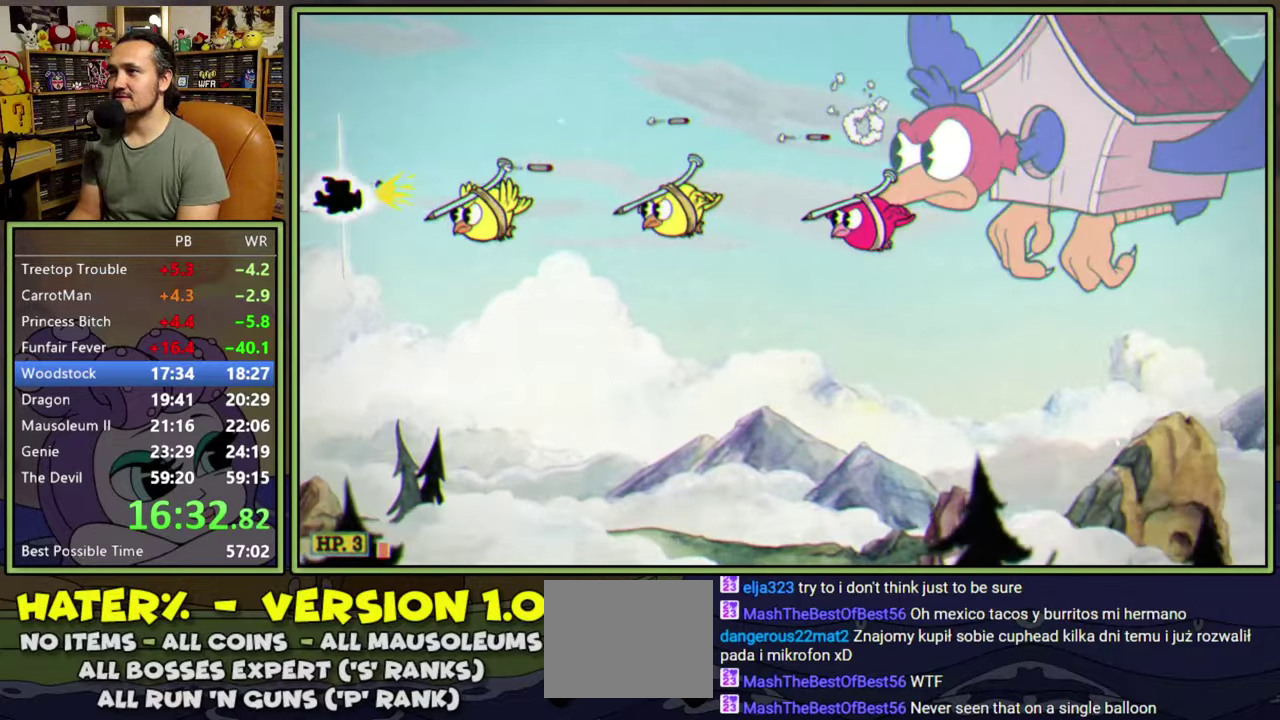
{"buttons": ["L1", "DPAD_RIGHT"], "right_stick": "center", "events": [[183, "DPAD_RIGHT", "down"], [200, "DPAD_DOWN", "up"], [367, "Y", "up"]]}
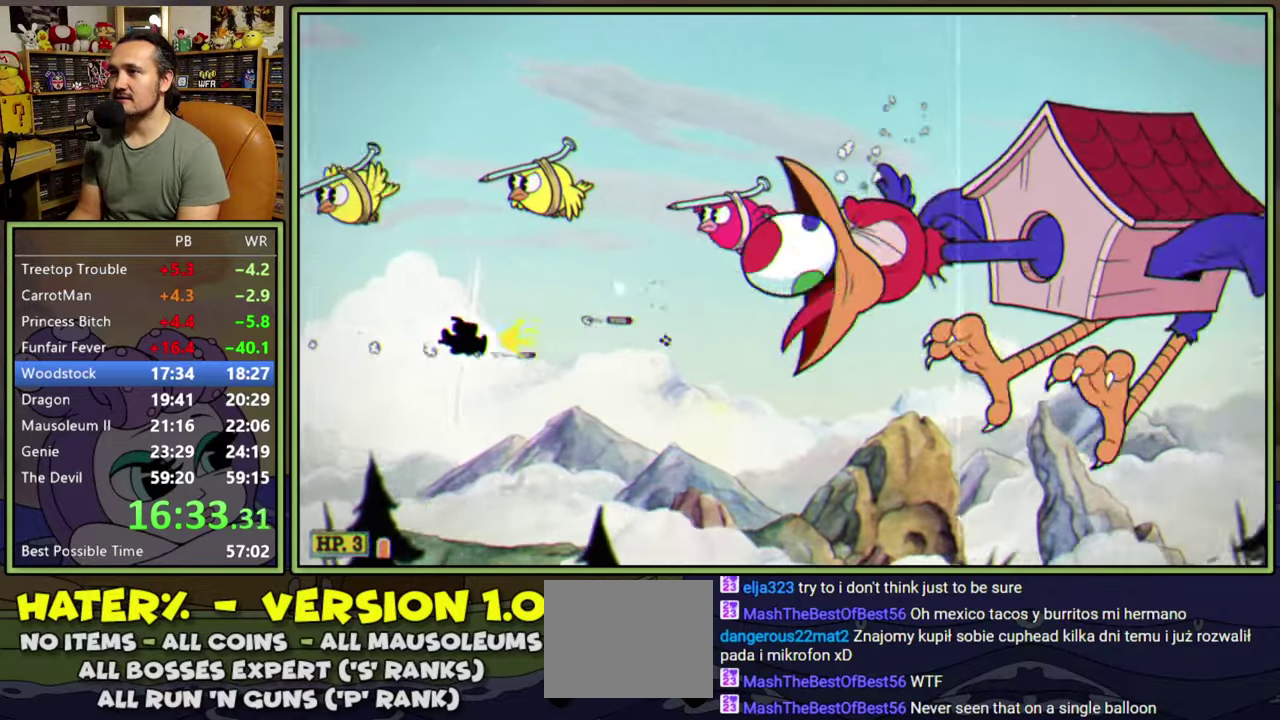
{"buttons": ["L1", "DPAD_UP"], "right_stick": "center", "events": [[33, "DPAD_RIGHT", "up"], [67, "DPAD_DOWN", "down"], [200, "DPAD_RIGHT", "down"], [250, "DPAD_DOWN", "up"], [350, "DPAD_UP", "down"], [367, "DPAD_RIGHT", "up"]]}
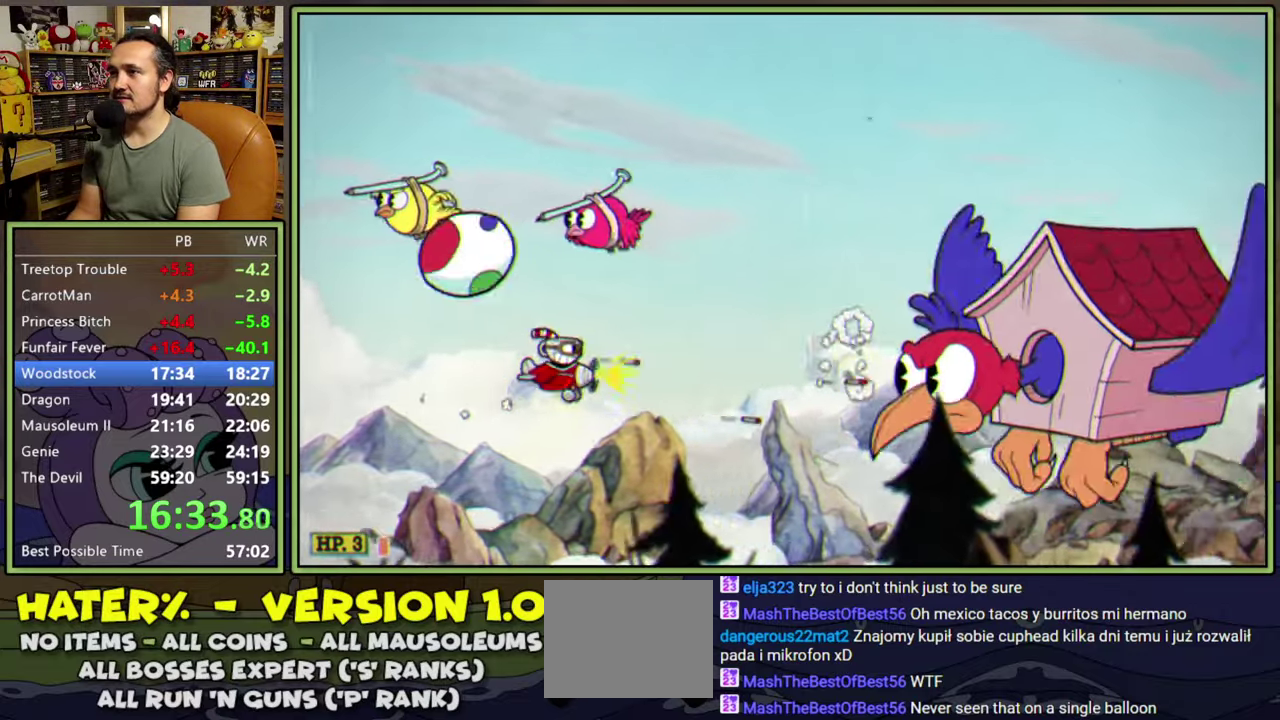
{"buttons": ["L1", "DPAD_DOWN"], "right_stick": "center", "events": [[100, "A", "down"], [217, "DPAD_UP", "up"], [250, "DPAD_DOWN", "down"], [267, "A", "up"]]}
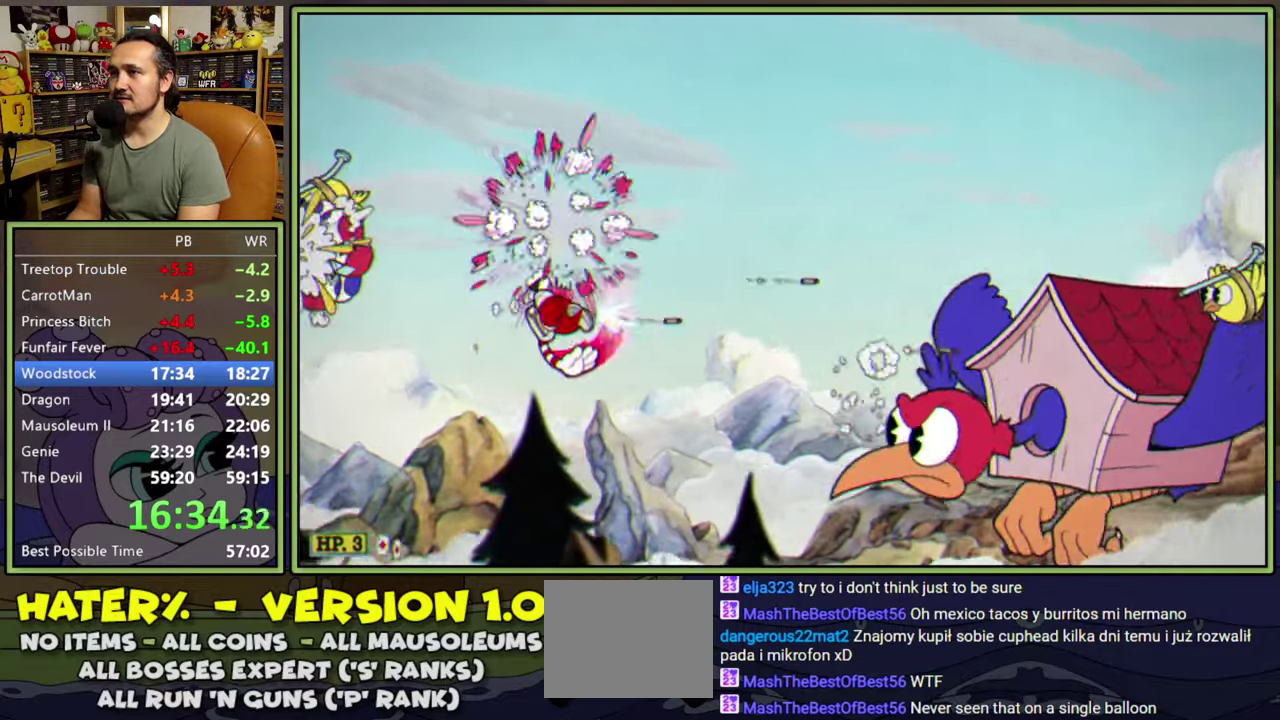
{"buttons": ["Y", "L1", "DPAD_LEFT"], "right_stick": "center", "events": [[83, "DPAD_RIGHT", "down"], [133, "DPAD_DOWN", "up"], [150, "DPAD_UP", "down"], [183, "Y", "down"], [300, "DPAD_UP", "up"], [383, "DPAD_RIGHT", "up"], [483, "DPAD_LEFT", "down"]]}
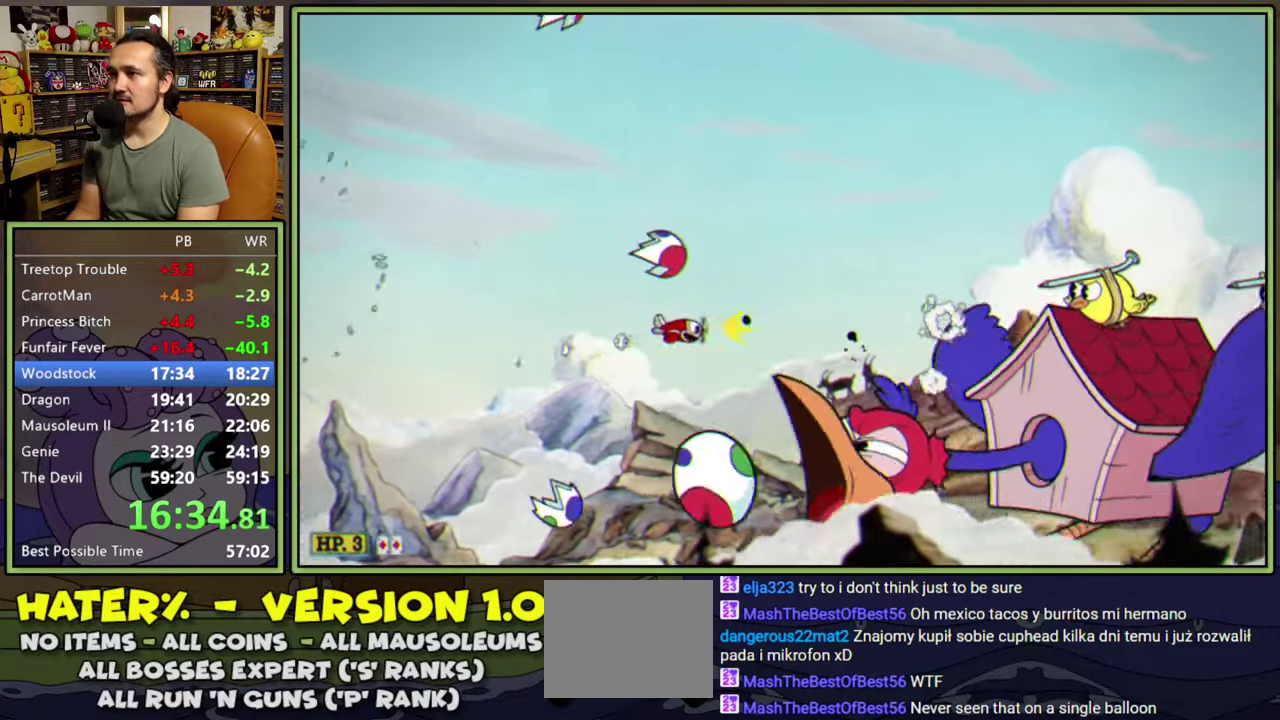
{"buttons": ["L1"], "right_stick": "center", "events": [[17, "DPAD_DOWN", "down"], [50, "Y", "up"], [67, "DPAD_LEFT", "up"], [217, "DPAD_DOWN", "up"], [367, "DPAD_UP", "down"], [383, "DPAD_LEFT", "down"], [483, "DPAD_LEFT", "up"], [483, "DPAD_UP", "up"]]}
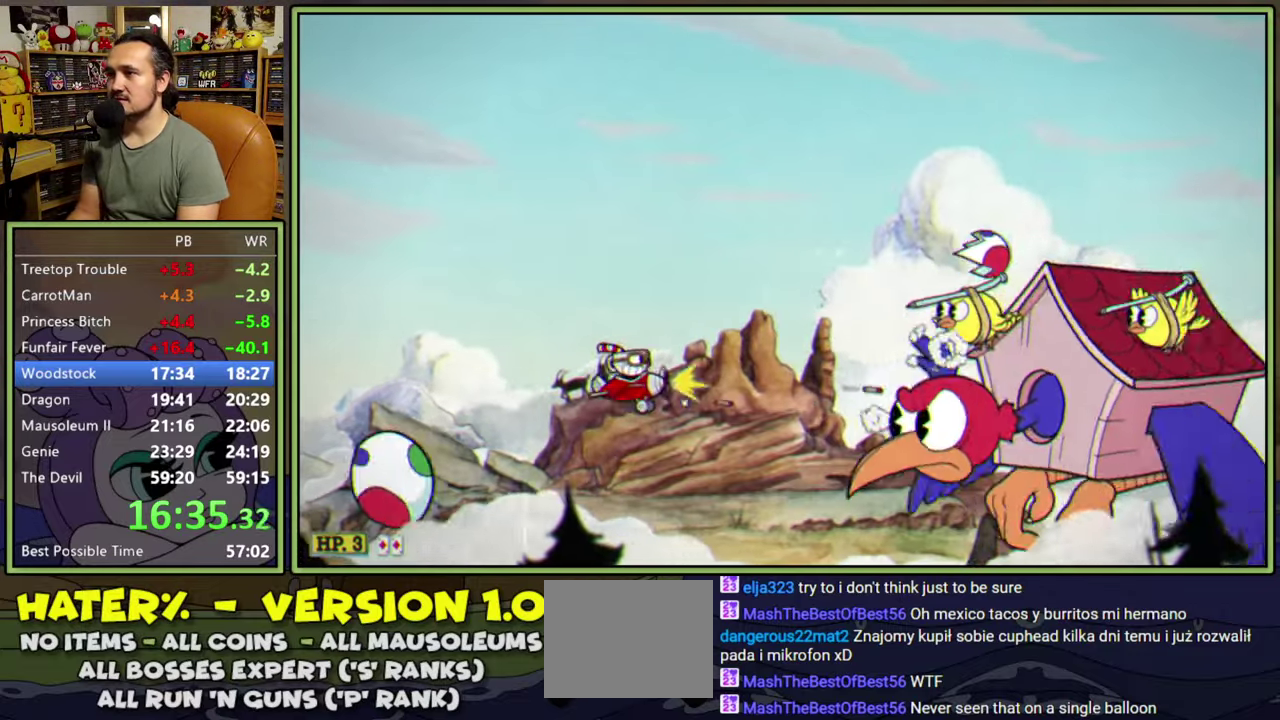
{"buttons": ["L1", "DPAD_UP", "DPAD_RIGHT"], "right_stick": "center", "events": [[50, "DPAD_UP", "down"], [150, "DPAD_UP", "up"], [217, "DPAD_UP", "down"], [317, "DPAD_UP", "up"], [367, "DPAD_UP", "down"], [433, "DPAD_RIGHT", "down"]]}